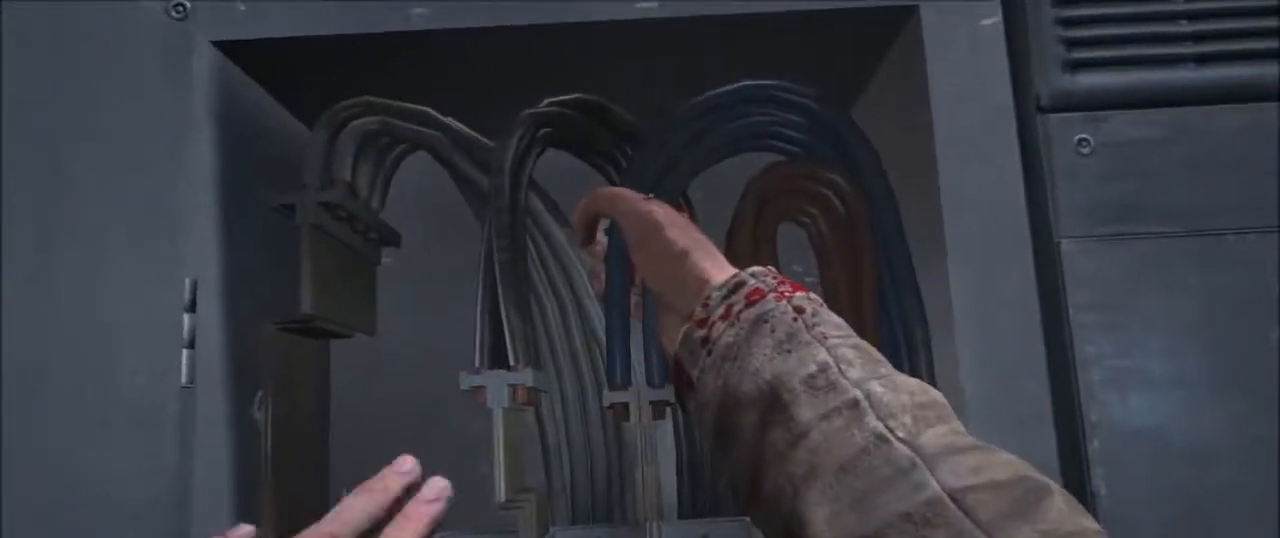
Gameplay with keyboard and mouse; each line is a JSON object with the keys and mouse buttons held at the frame after it. "events" lists presses ("down") and releases ("up") of "1", "2", "3", "4", "5", "a", "alt", "c", "ctrl", "d", "e", "f", "g", "q", "r", "s", "shift", "space", "t", "tab", "v", "w", "x", "z", "mouse_left", "mouse_middle", "mouse_right", "mouse_mb4", "mouse_mb5", "mouse_wheel_up" and "mouse_wheel_down" between this image and that frame as [ms after this image, input, new state], when the widget could be followed in between. "mouse_left", "mouse_middle", "mouse_right", "mouse_mb4", "mouse_mb5", "mouse_wheel_up", "mouse_wheel_down" = the "left", "middle", "right", "mb4", "mb5", "wheel_up", "wheel_down" buttons of the "mouse" list. No other keys are recorded. Mouse movement is not recorded.
{"keys": [], "mouse": [], "events": []}
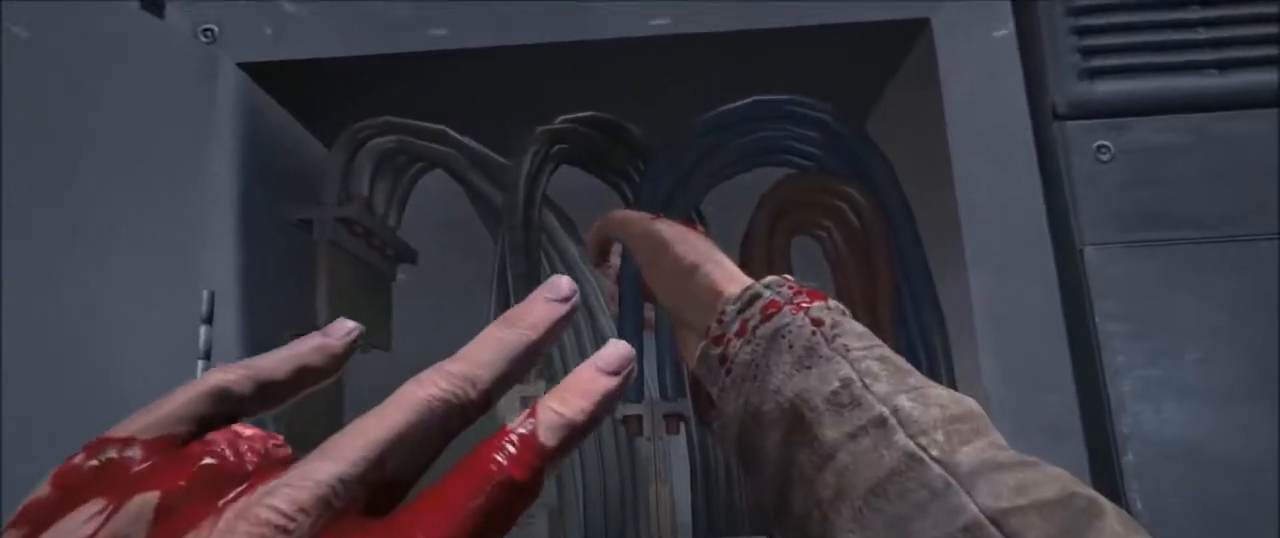
{"keys": [], "mouse": [], "events": []}
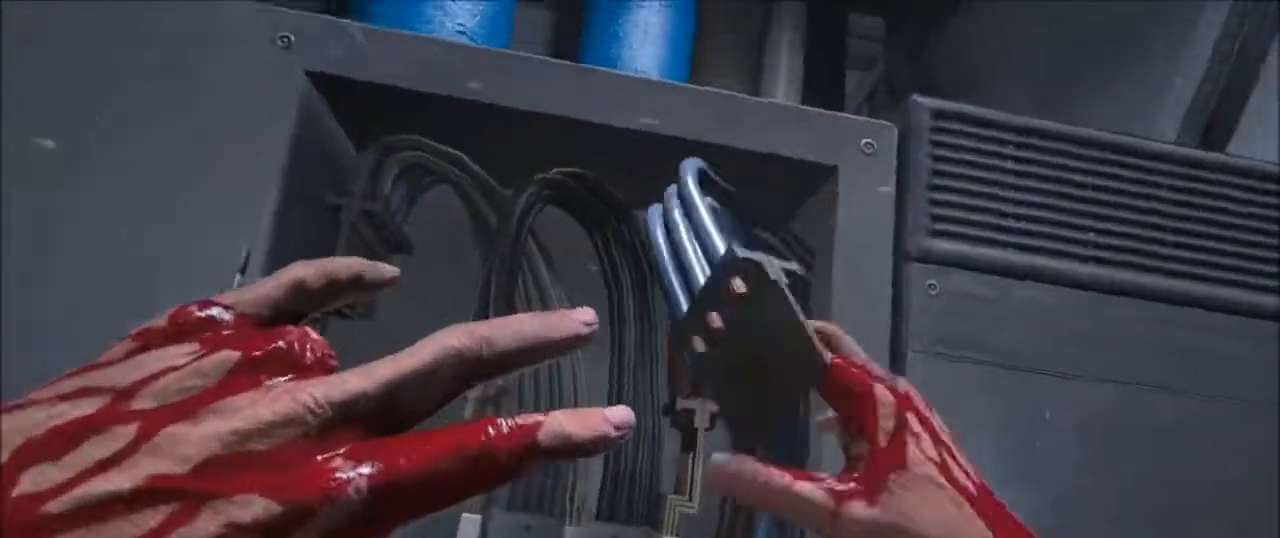
{"keys": [], "mouse": [], "events": []}
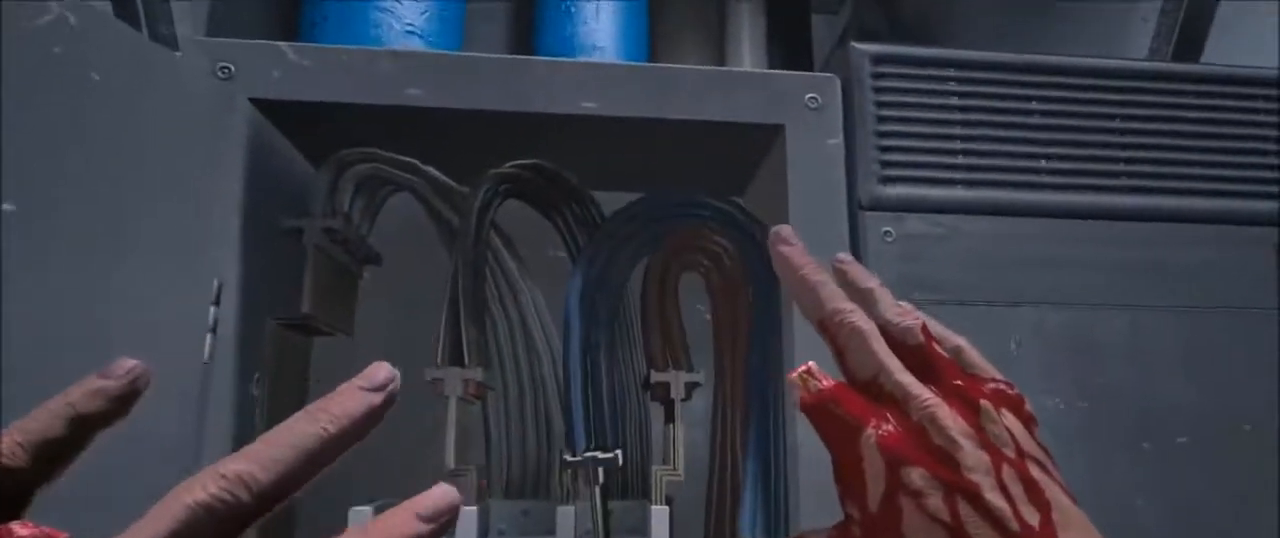
{"keys": [], "mouse": [], "events": []}
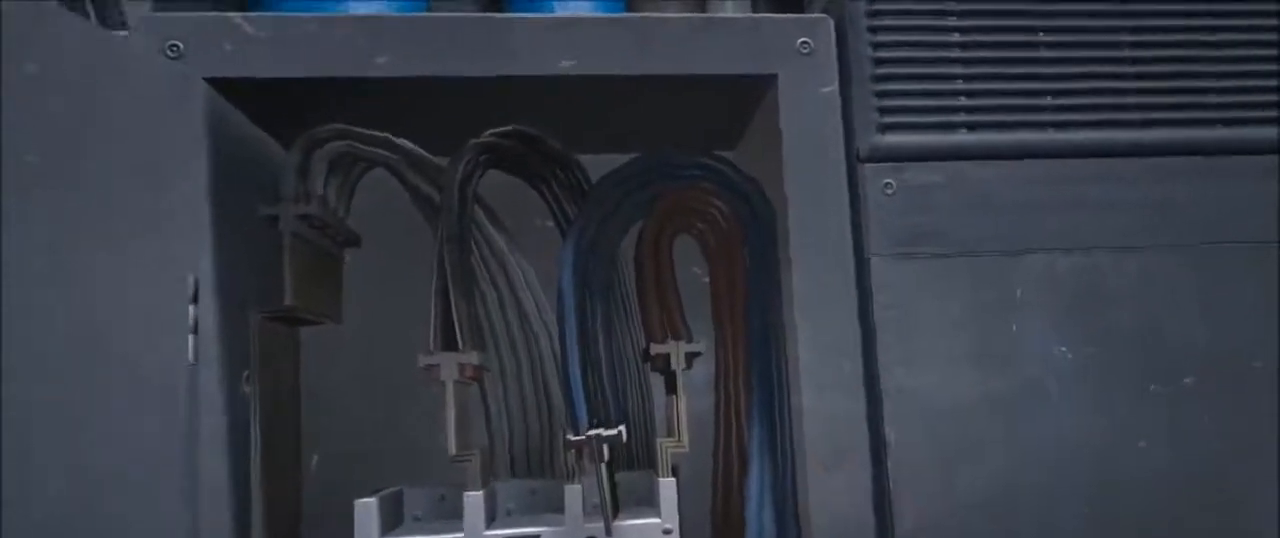
{"keys": [], "mouse": [], "events": []}
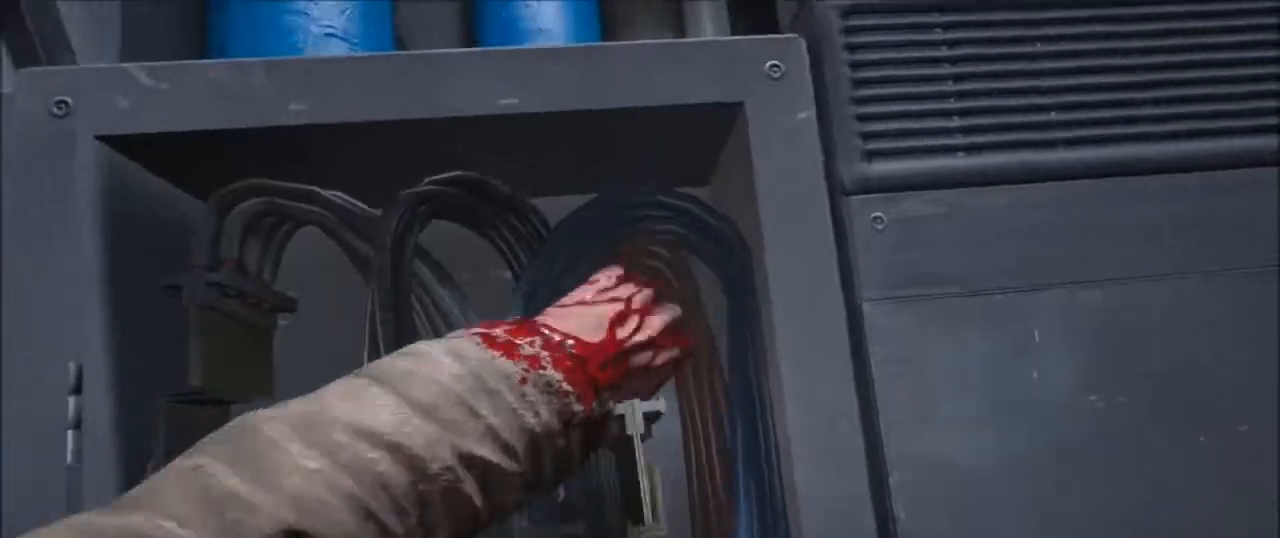
{"keys": [], "mouse": [], "events": []}
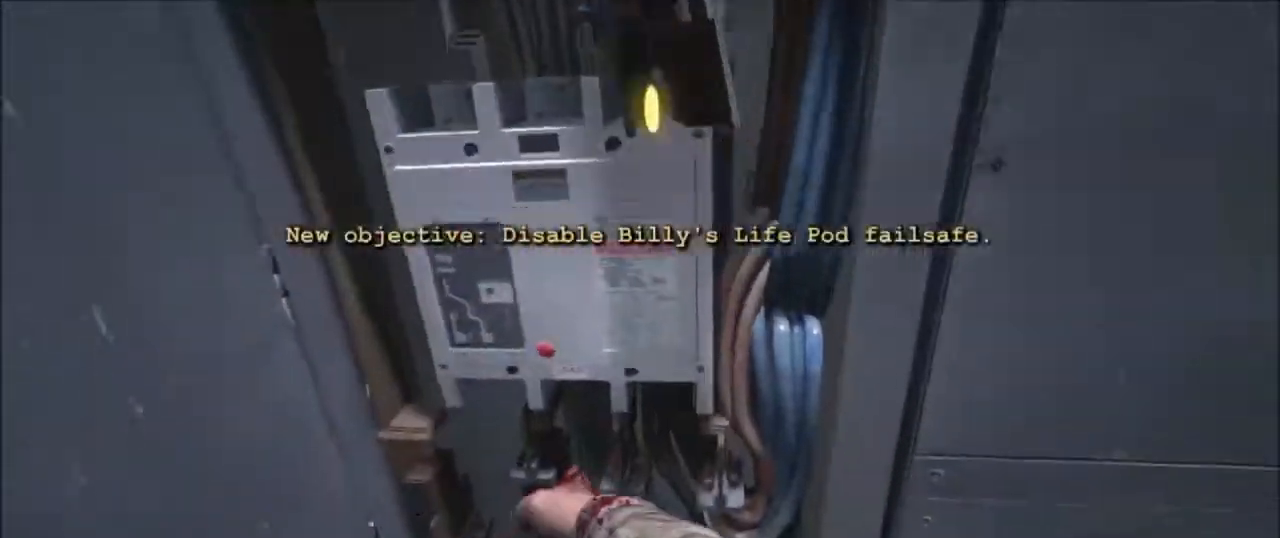
{"keys": ["shift", "w"], "mouse": [], "events": [[467, "shift", "down"], [467, "w", "down"]]}
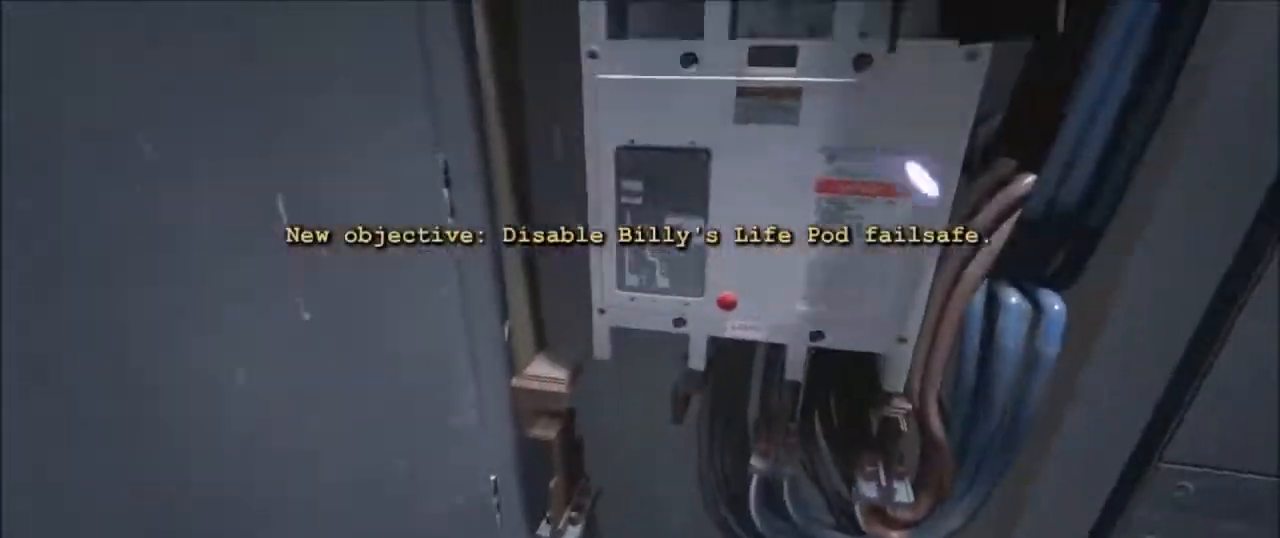
{"keys": ["shift", "w"], "mouse": [], "events": []}
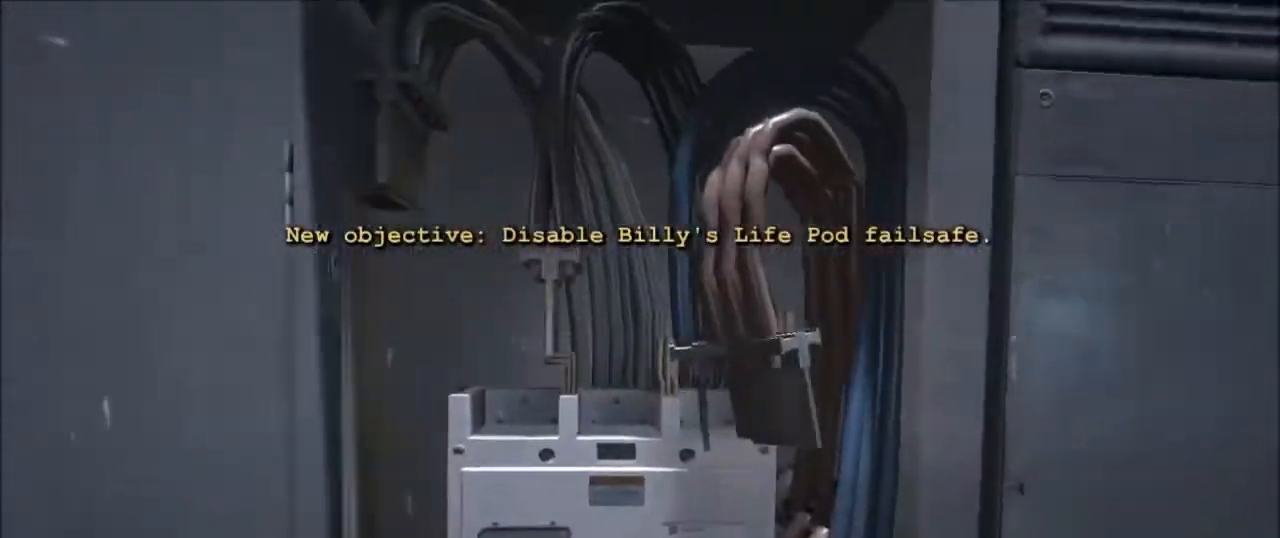
{"keys": ["shift", "w"], "mouse": [], "events": []}
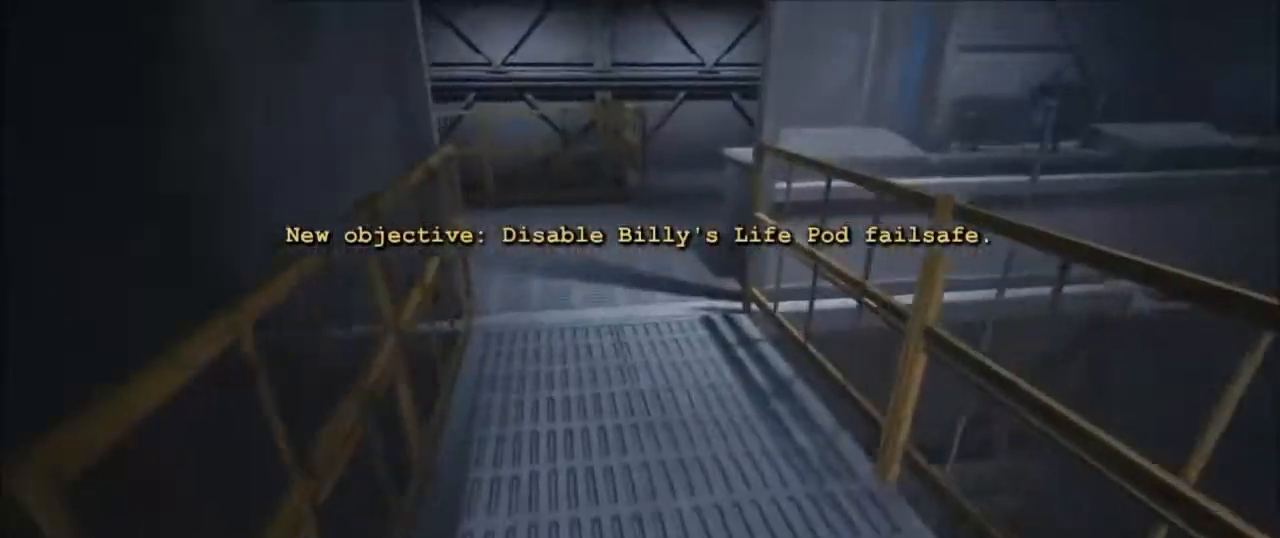
{"keys": ["shift", "w"], "mouse": [], "events": []}
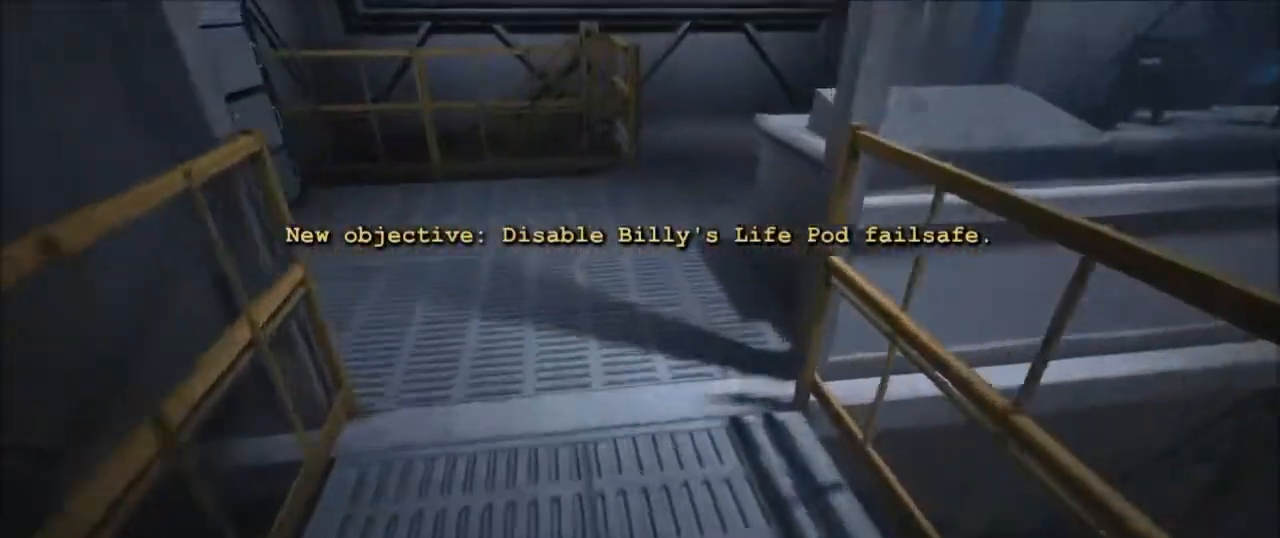
{"keys": ["shift", "w"], "mouse": [], "events": []}
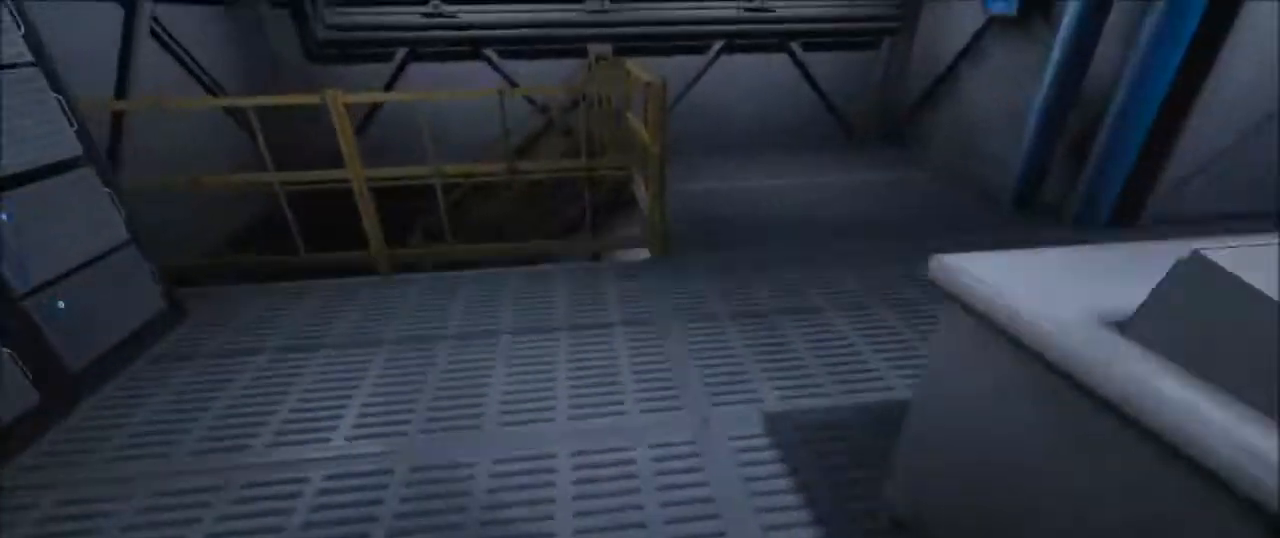
{"keys": ["shift", "w"], "mouse": [], "events": []}
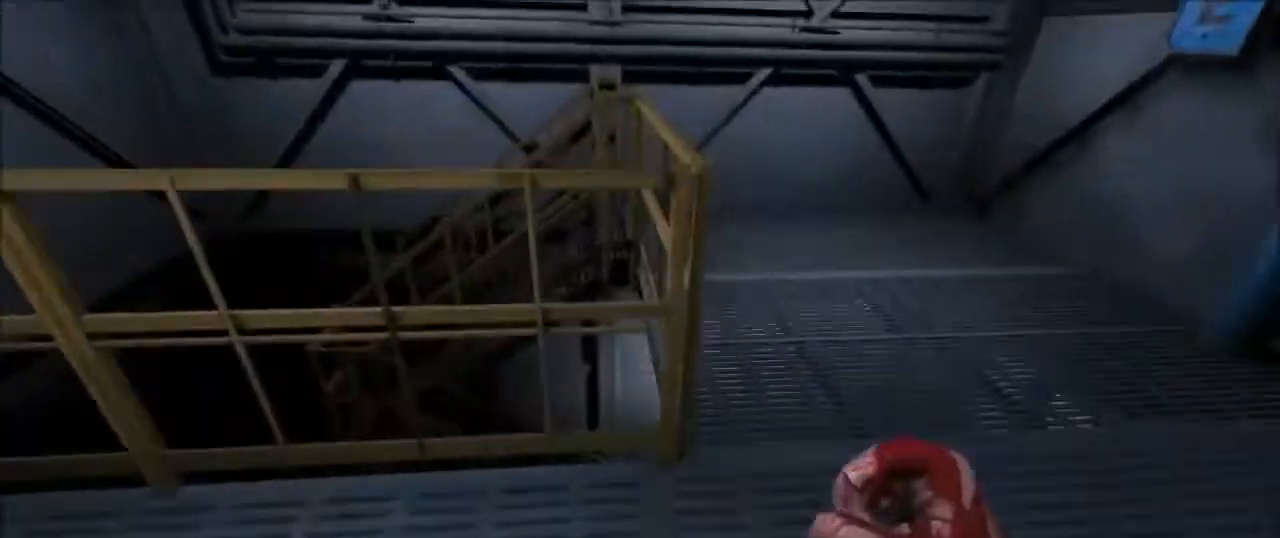
{"keys": ["s", "shift"], "mouse": [], "events": [[333, "space", "down"], [367, "w", "up"], [467, "space", "up"], [500, "s", "down"]]}
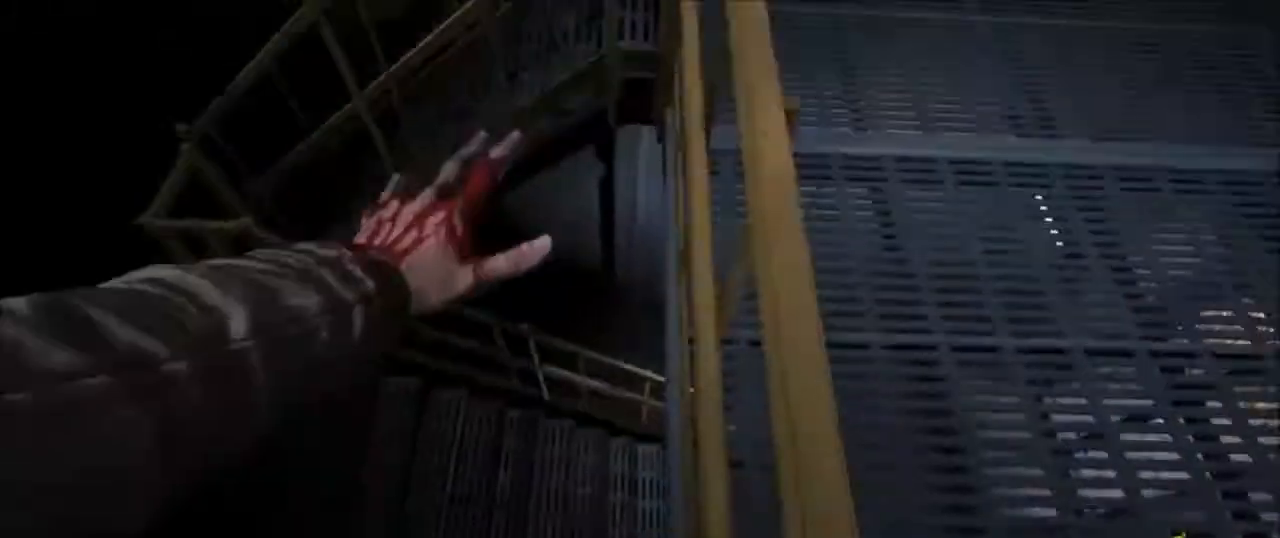
{"keys": ["s", "shift"], "mouse": [], "events": []}
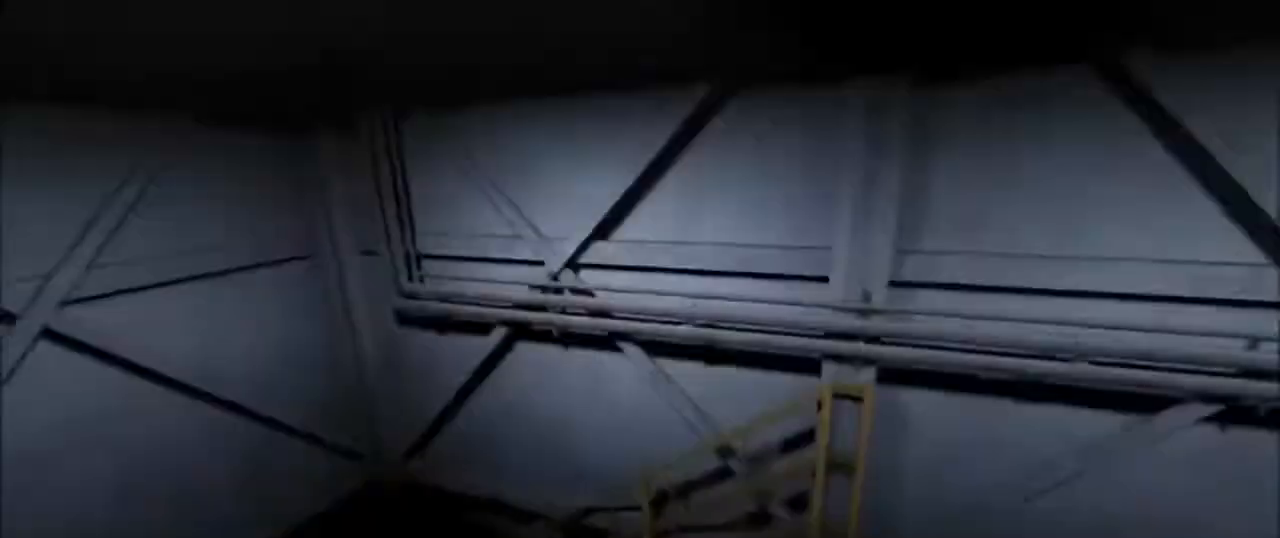
{"keys": ["s", "shift"], "mouse": [], "events": [[267, "space", "down"], [500, "space", "up"]]}
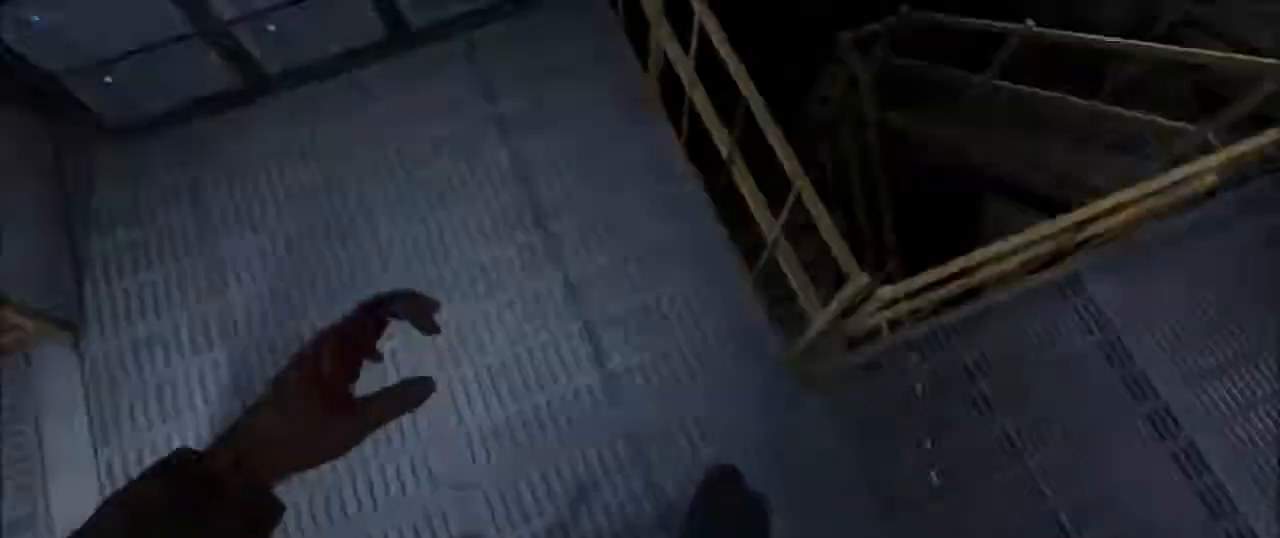
{"keys": ["shift", "w"], "mouse": [], "events": [[67, "s", "up"], [267, "w", "down"]]}
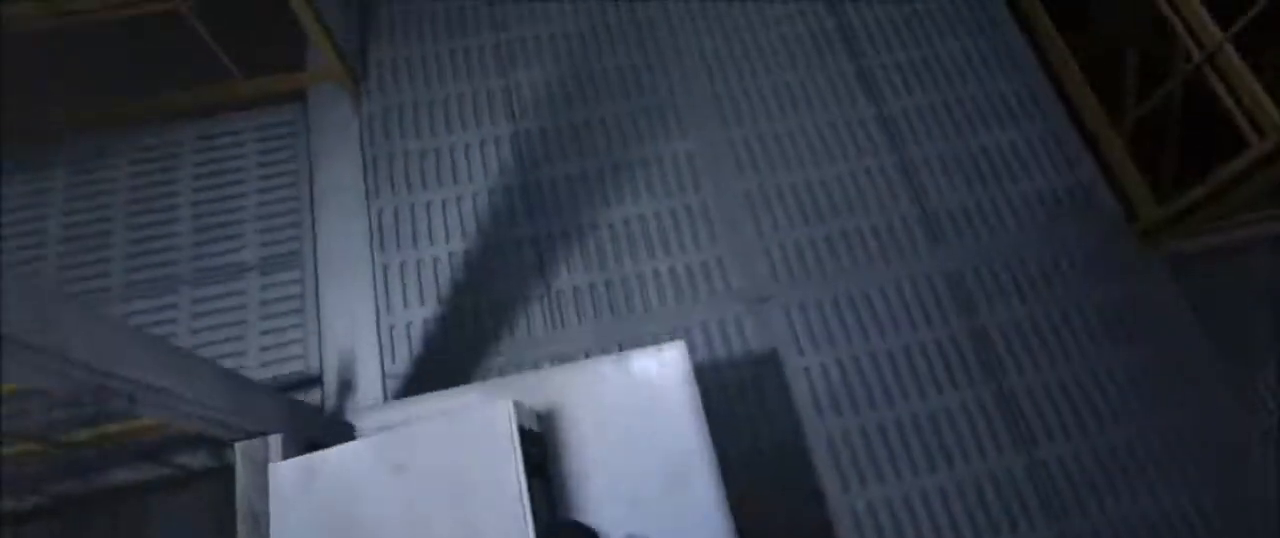
{"keys": ["shift", "w"], "mouse": [], "events": [[333, "space", "down"], [467, "space", "up"]]}
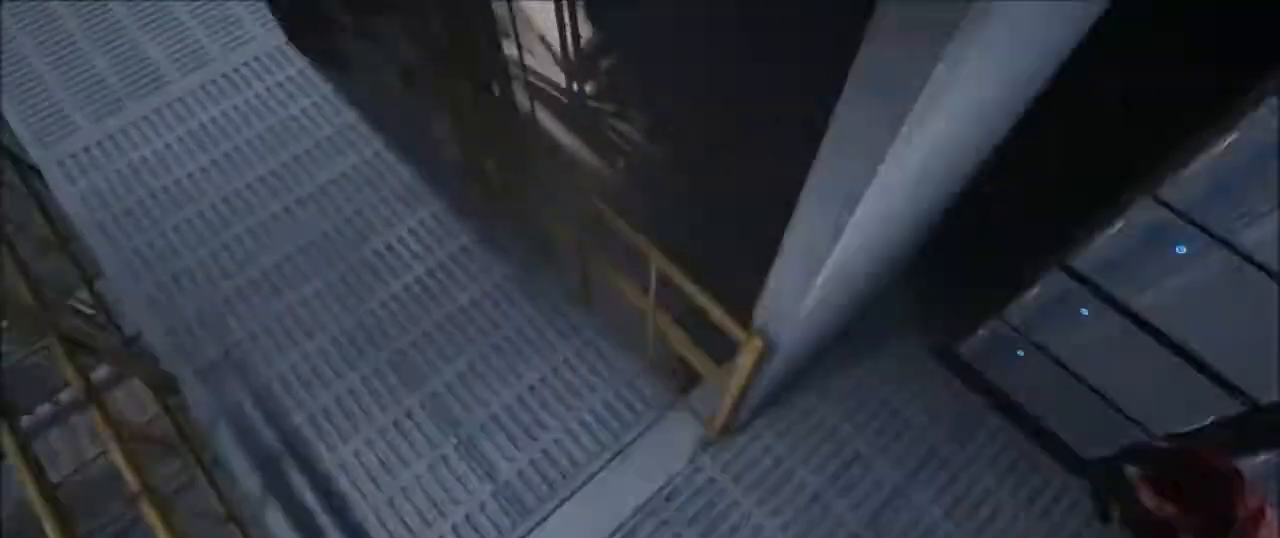
{"keys": ["a"], "mouse": [], "events": [[100, "shift", "up"], [100, "w", "up"], [234, "a", "down"], [367, "space", "down"], [467, "space", "up"]]}
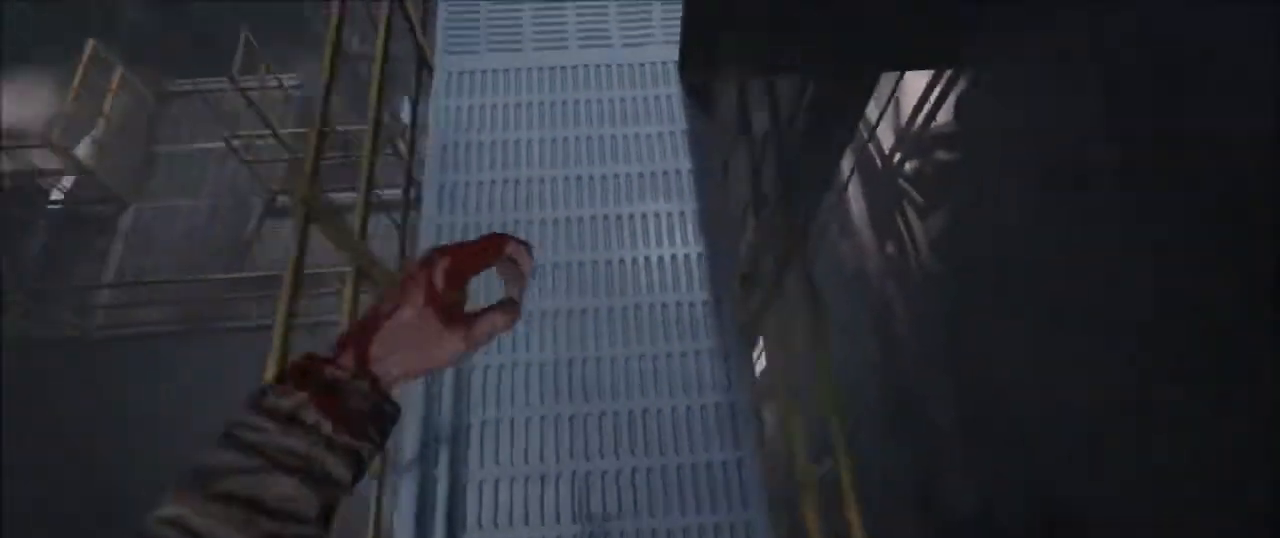
{"keys": ["shift", "w"], "mouse": [], "events": [[33, "a", "up"], [167, "w", "down"], [200, "shift", "down"]]}
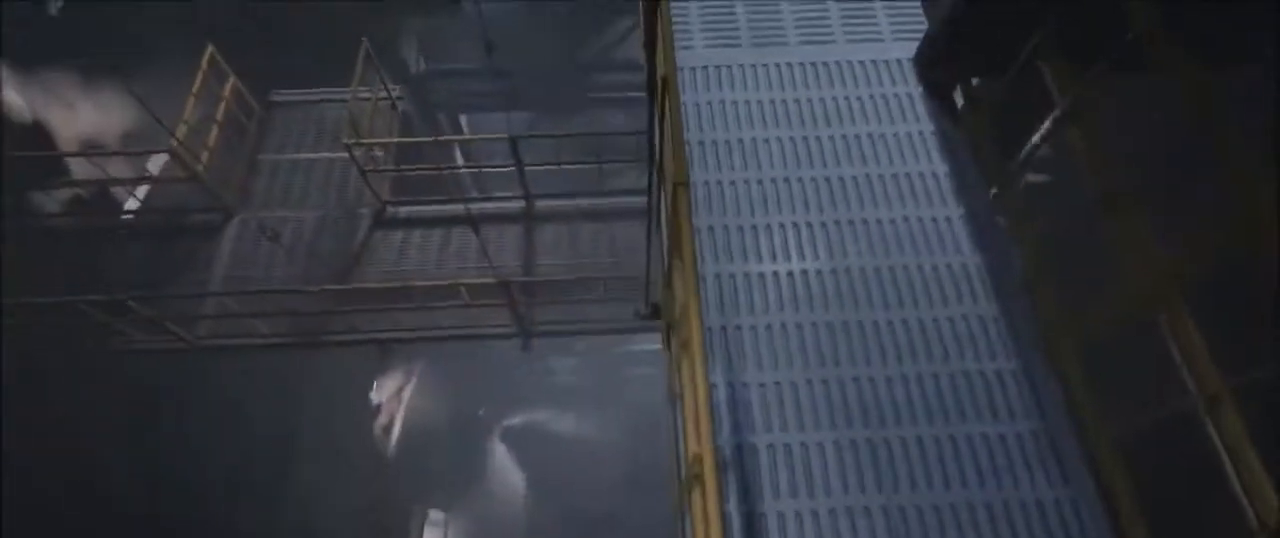
{"keys": ["shift", "w"], "mouse": [], "events": []}
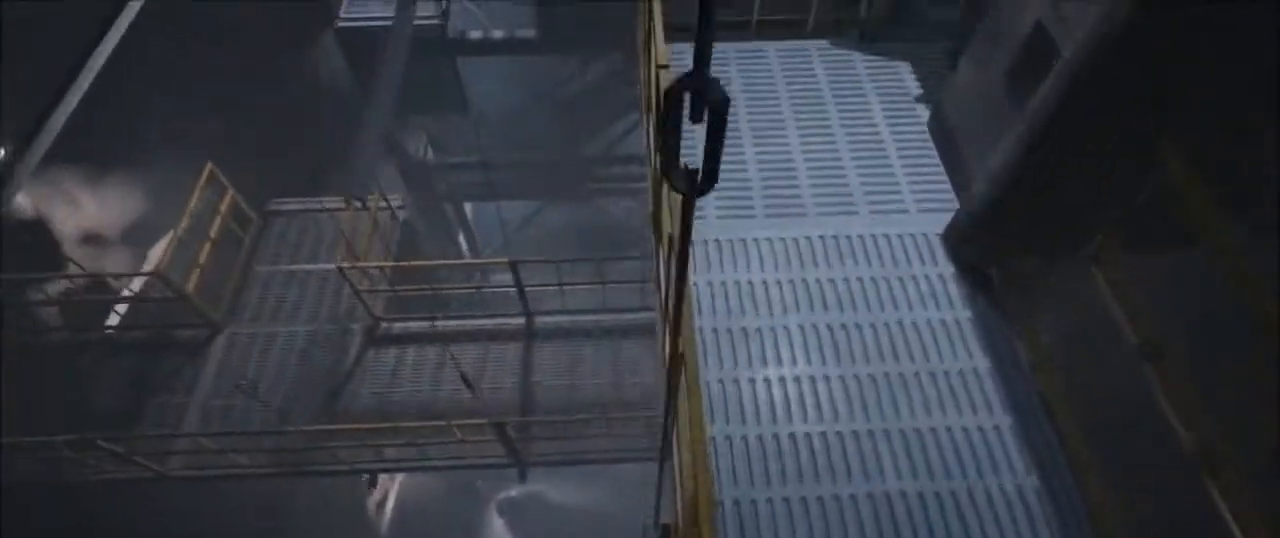
{"keys": ["shift", "w"], "mouse": [], "events": []}
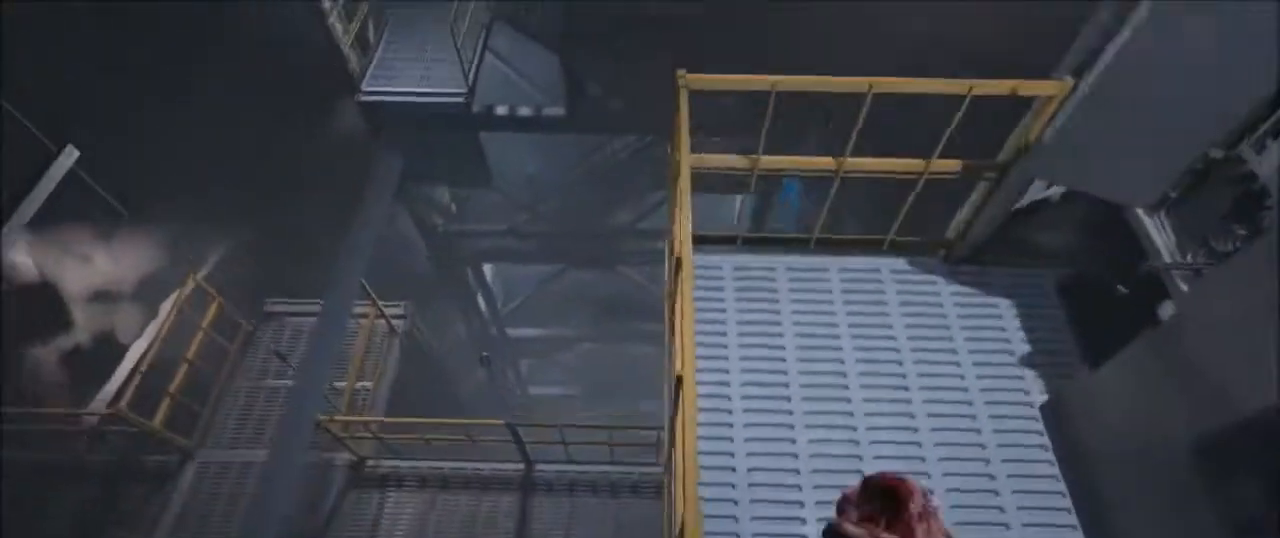
{"keys": ["a", "shift", "w"], "mouse": [], "events": [[67, "a", "down"], [100, "space", "down"], [200, "space", "up"]]}
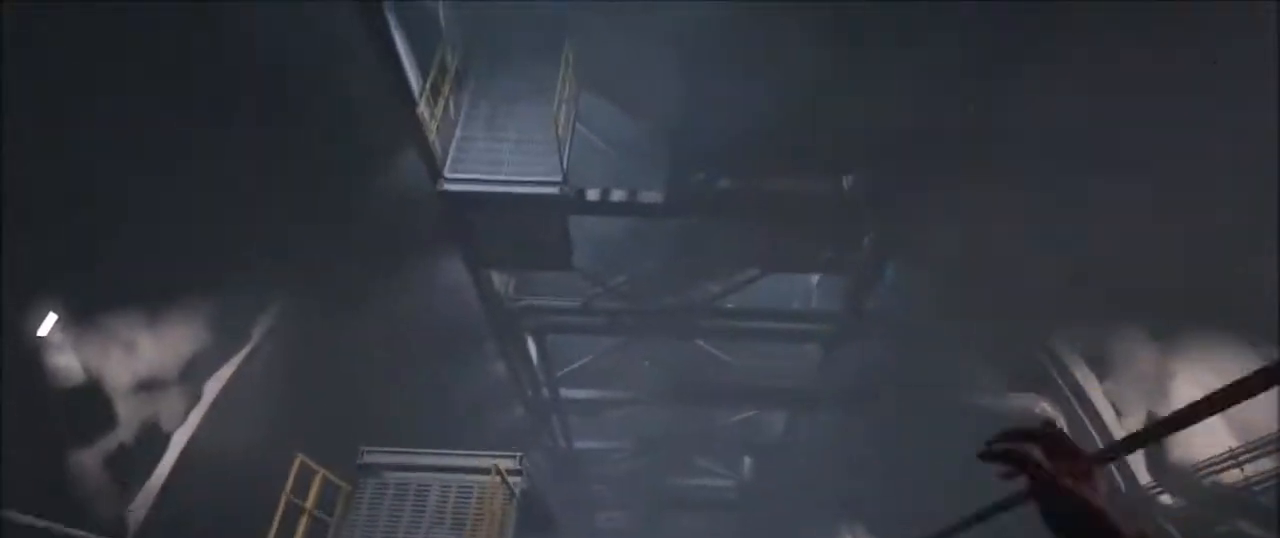
{"keys": ["a", "shift", "w"], "mouse": [], "events": []}
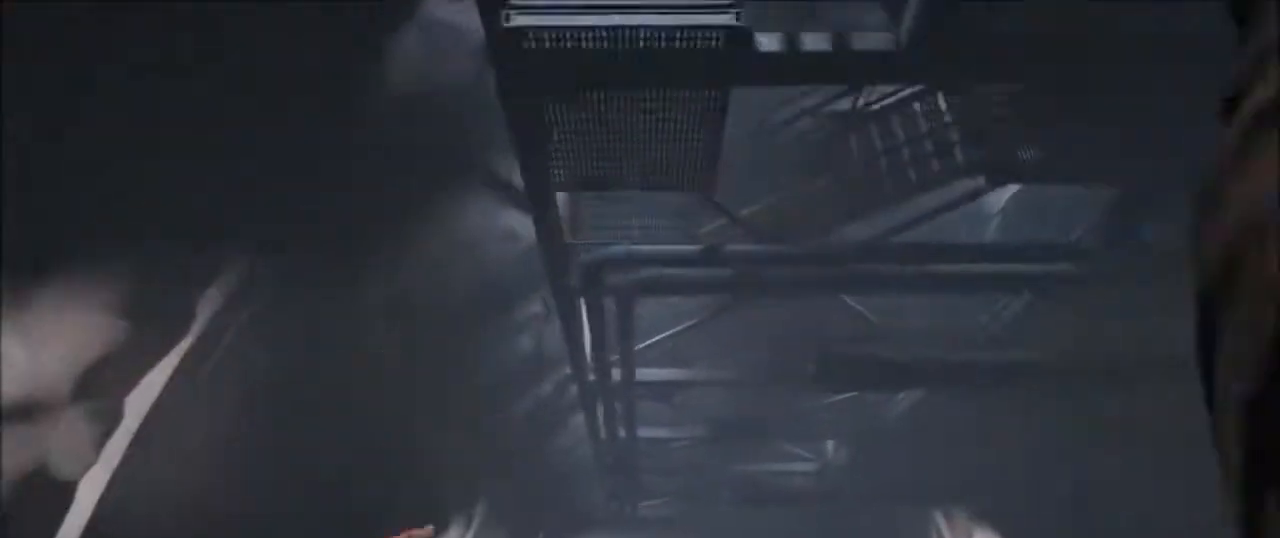
{"keys": ["a", "shift", "w"], "mouse": [], "events": []}
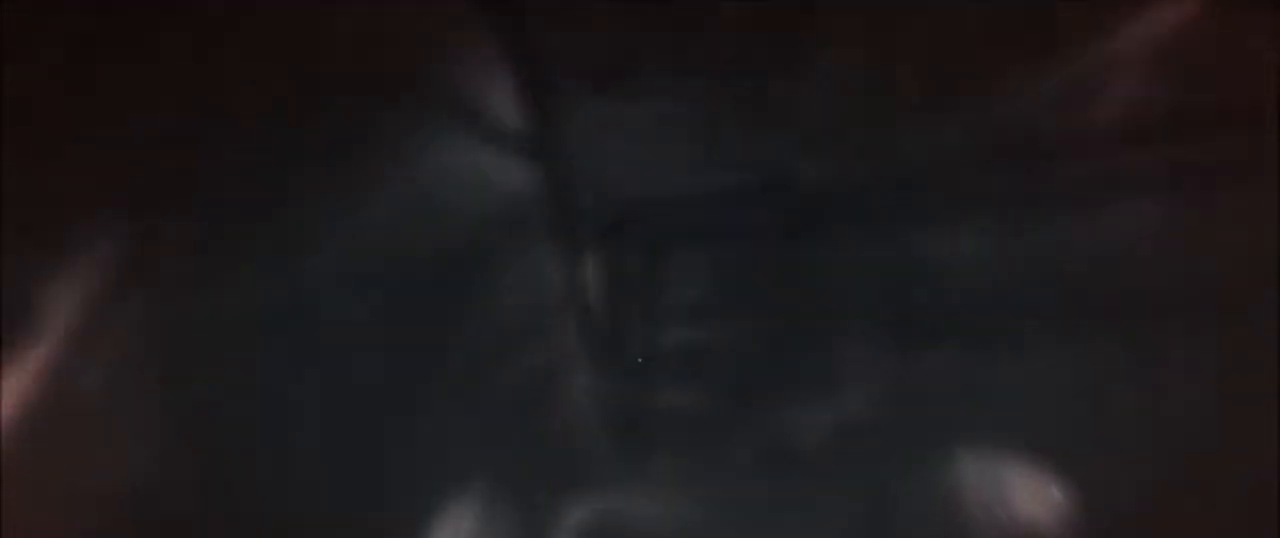
{"keys": [], "mouse": [], "events": [[200, "a", "up"], [200, "w", "up"], [267, "shift", "up"]]}